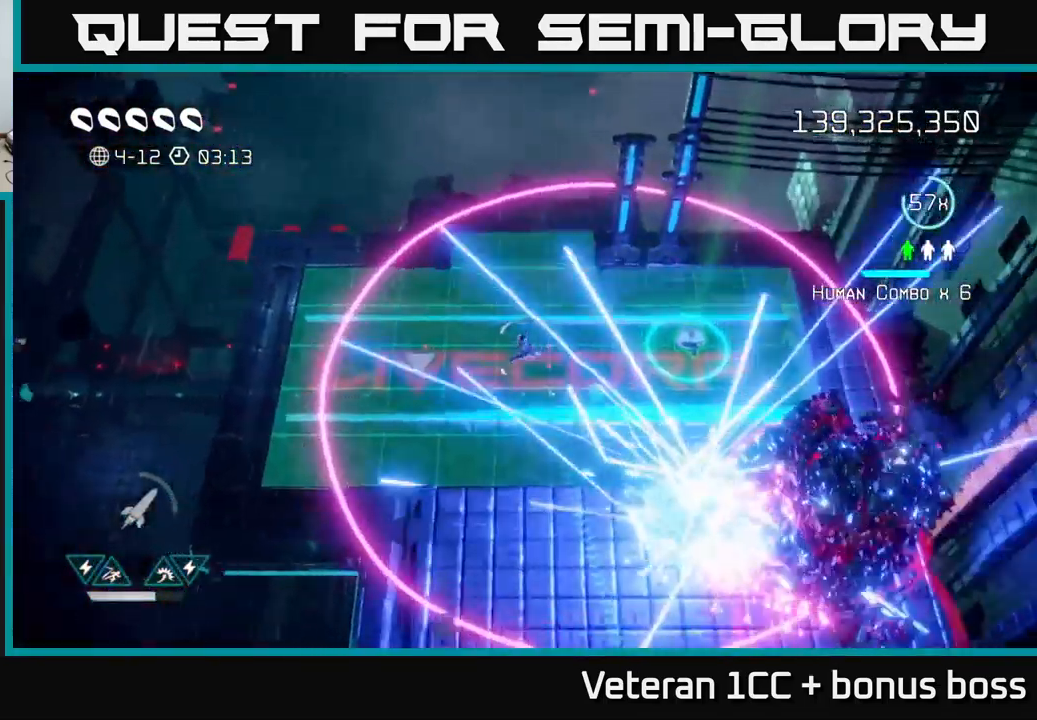
Gameplay with a controller (Xbox layout); each line is a JSON object with the inputs held at the frame after it. "events" lists button and stick changes between this image and that frame as [ms after this image, input, new state], when the widget could be followed in between. Not read: L3 R3.
{"buttons": [], "left_stick": "center", "right_stick": "right", "events": [[33, "right_stick", "right"], [66, "left_stick", "down-left"], [316, "left_stick", "center"]]}
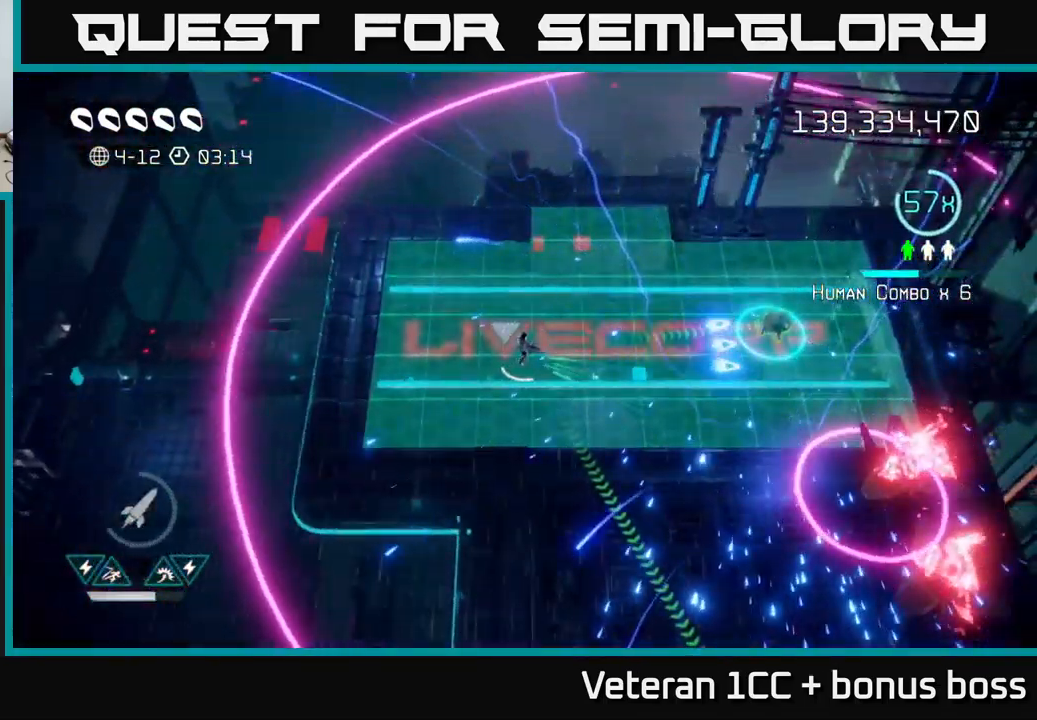
{"buttons": [], "left_stick": "center", "right_stick": "down-right", "events": [[166, "left_stick", "down-right"], [233, "right_stick", "down-right"], [333, "left_stick", "center"]]}
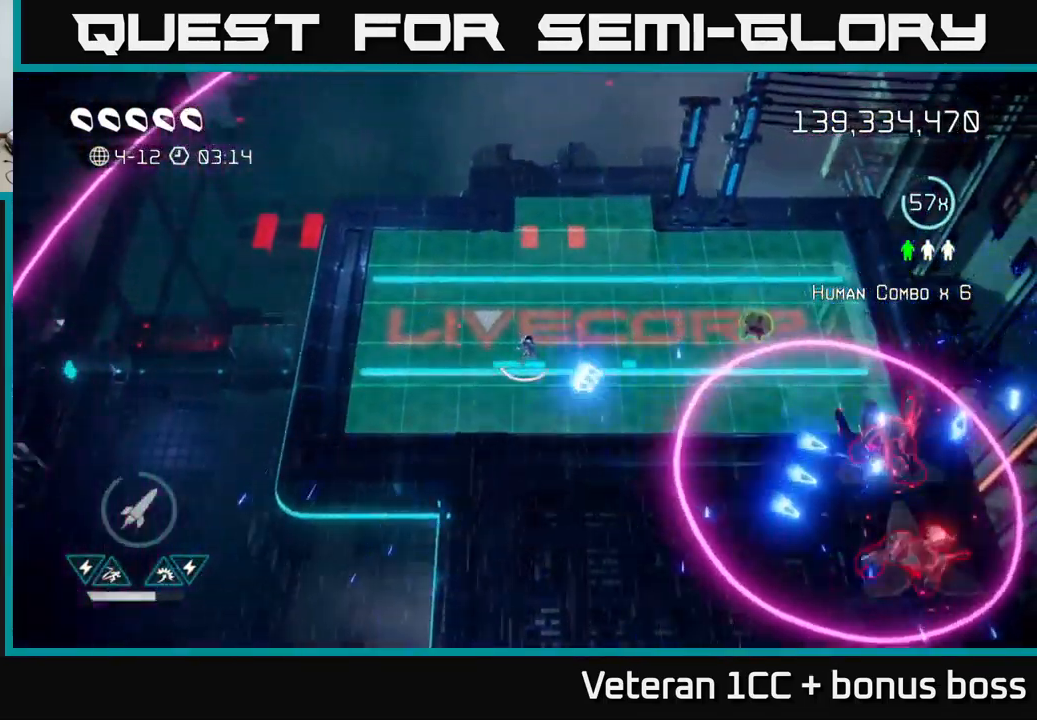
{"buttons": [], "left_stick": "up-left", "right_stick": "down-right", "events": [[316, "left_stick", "left"], [450, "left_stick", "up-left"]]}
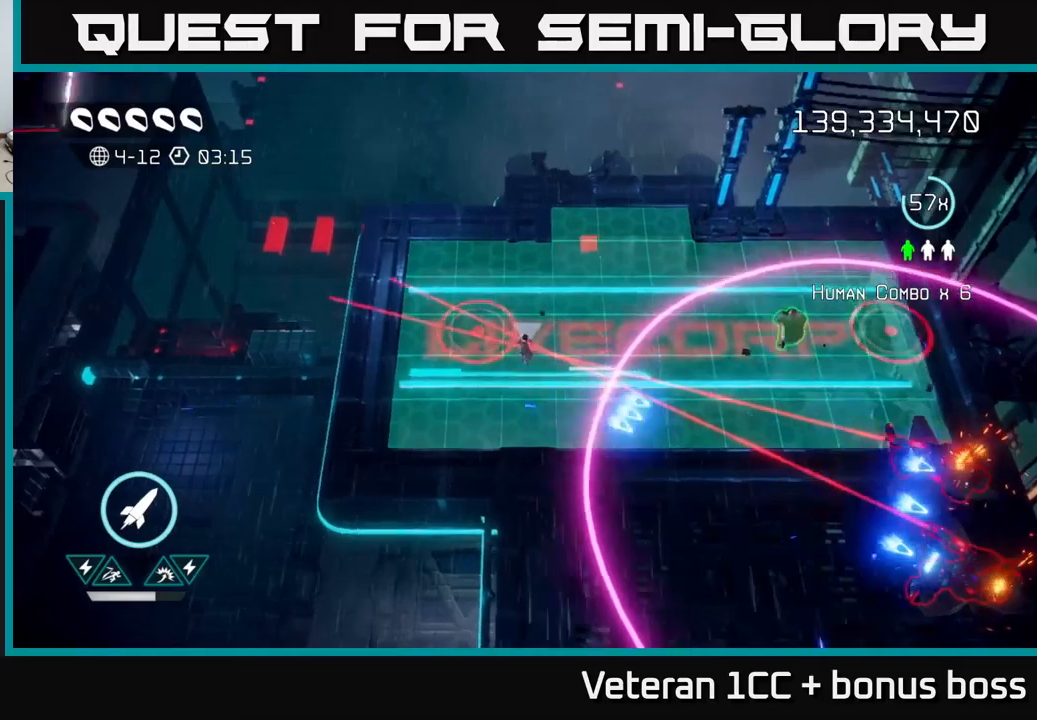
{"buttons": [], "left_stick": "right", "right_stick": "down-right", "events": [[33, "left_stick", "center"], [200, "left_stick", "left"], [250, "L2", "down"], [267, "left_stick", "right"], [400, "L2", "up"]]}
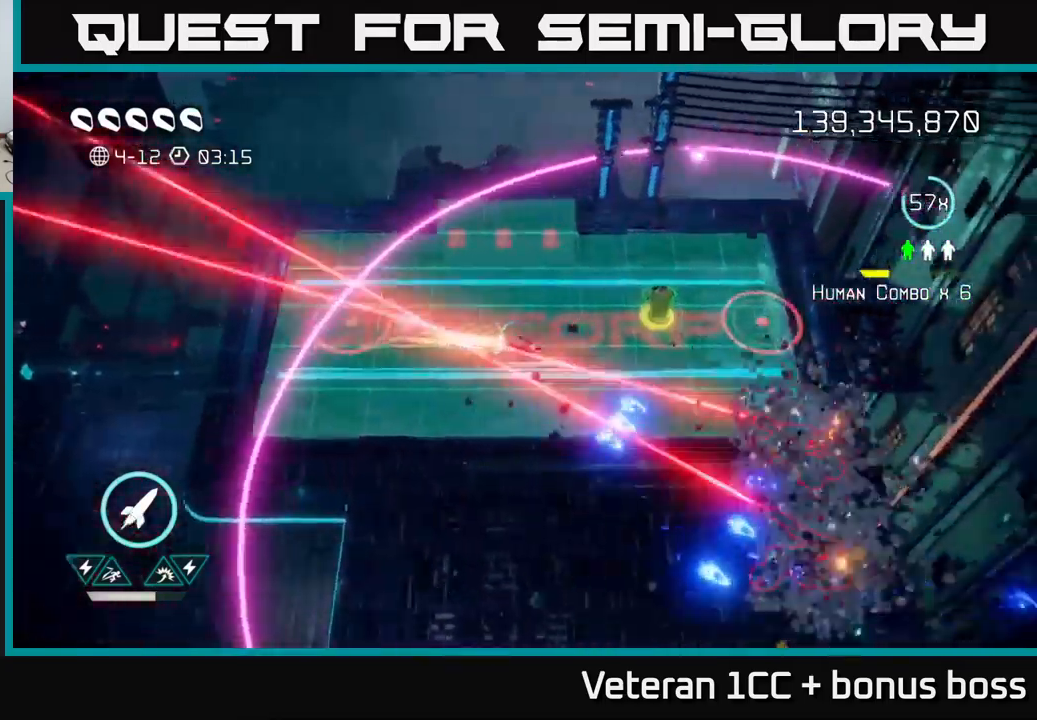
{"buttons": [], "left_stick": "up-right", "right_stick": "down-right", "events": [[17, "L2", "down"], [117, "L2", "up"], [217, "left_stick", "down-left"], [350, "left_stick", "center"], [450, "left_stick", "up-right"]]}
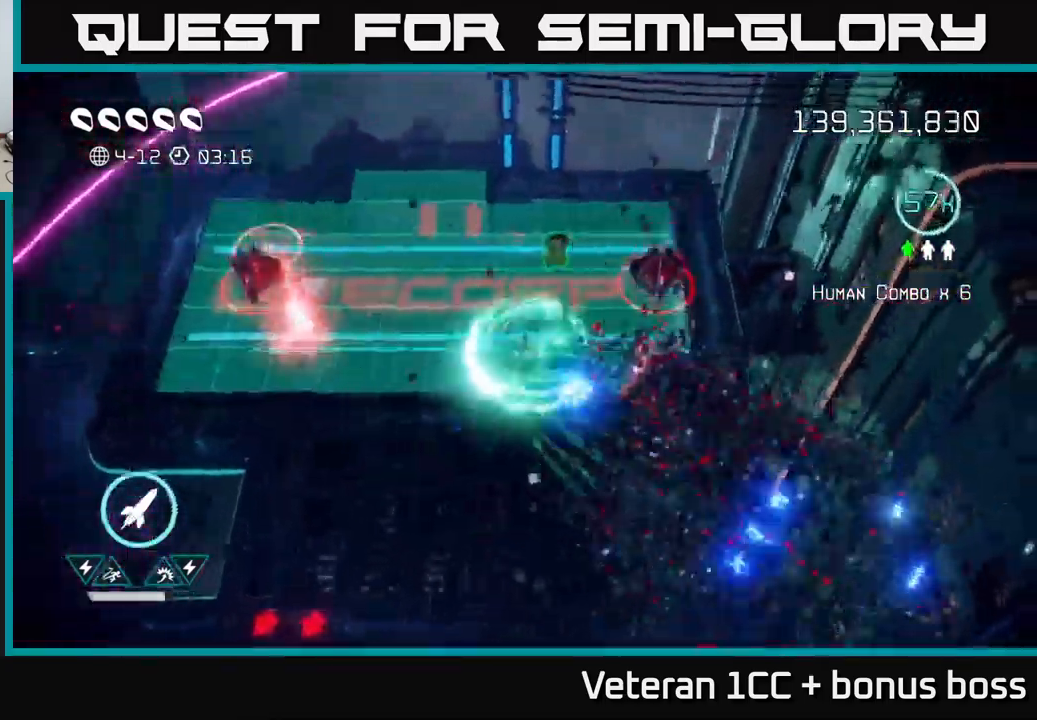
{"buttons": [], "left_stick": "down-left", "right_stick": "right", "events": [[167, "right_stick", "right"], [333, "right_stick", "down-right"], [383, "left_stick", "up-left"], [467, "left_stick", "down-left"], [467, "right_stick", "right"]]}
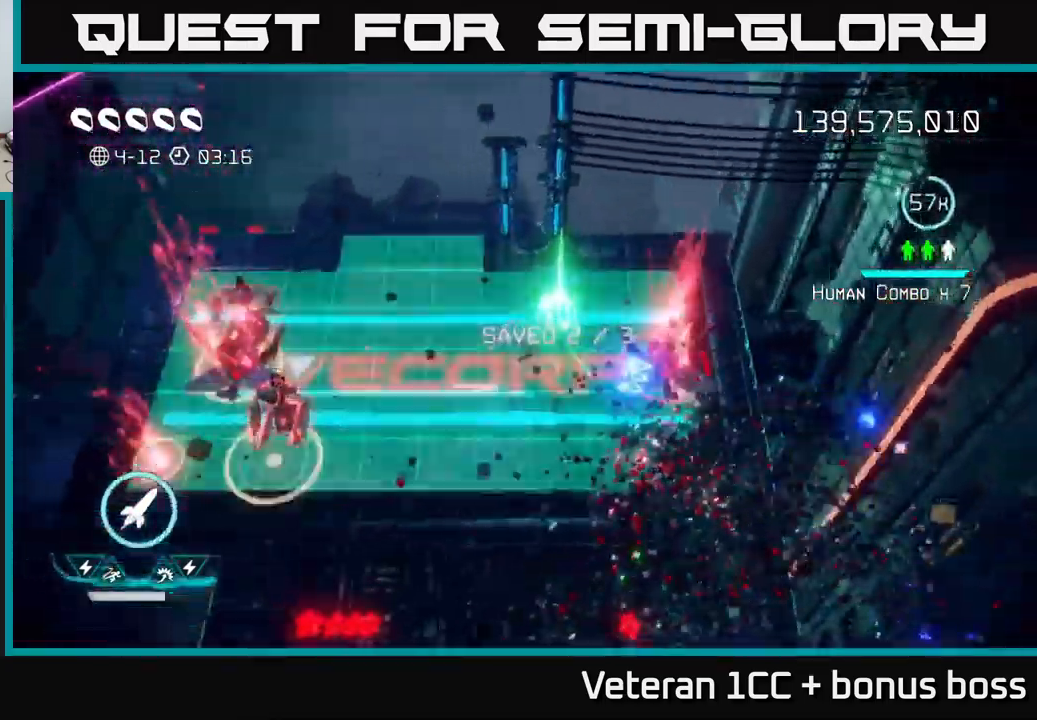
{"buttons": [], "left_stick": "down", "right_stick": "up-right", "events": [[167, "left_stick", "down"], [333, "right_stick", "up-right"]]}
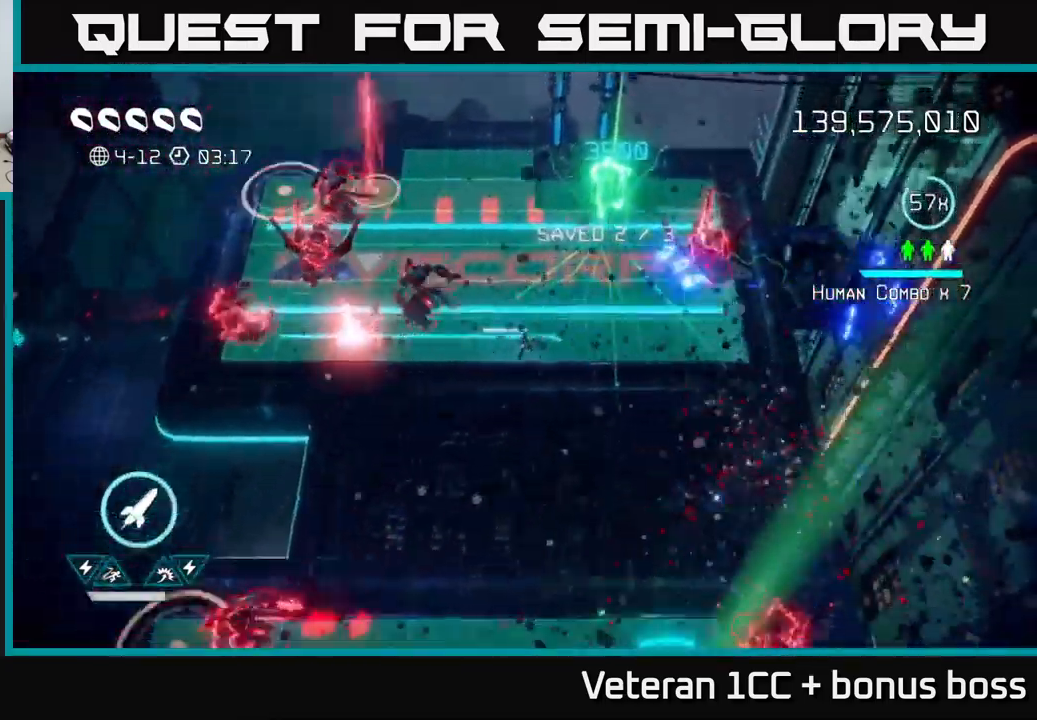
{"buttons": [], "left_stick": "down", "right_stick": "down-right", "events": [[200, "right_stick", "down-right"]]}
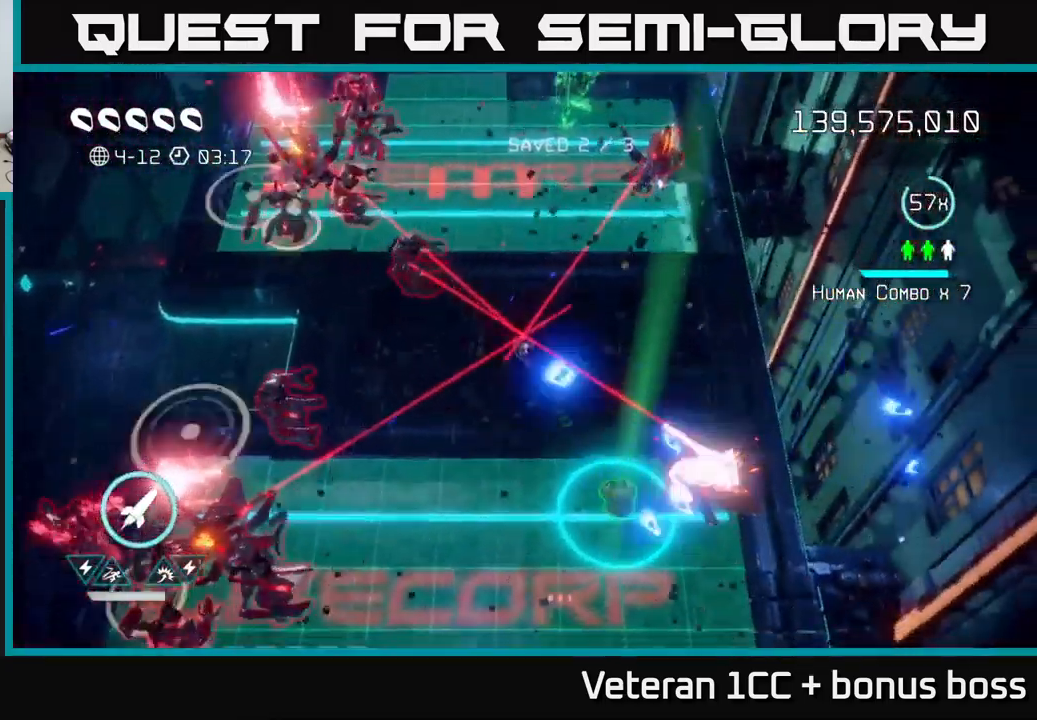
{"buttons": [], "left_stick": "center", "right_stick": "right", "events": [[217, "right_stick", "right"], [300, "left_stick", "down-right"], [433, "left_stick", "center"]]}
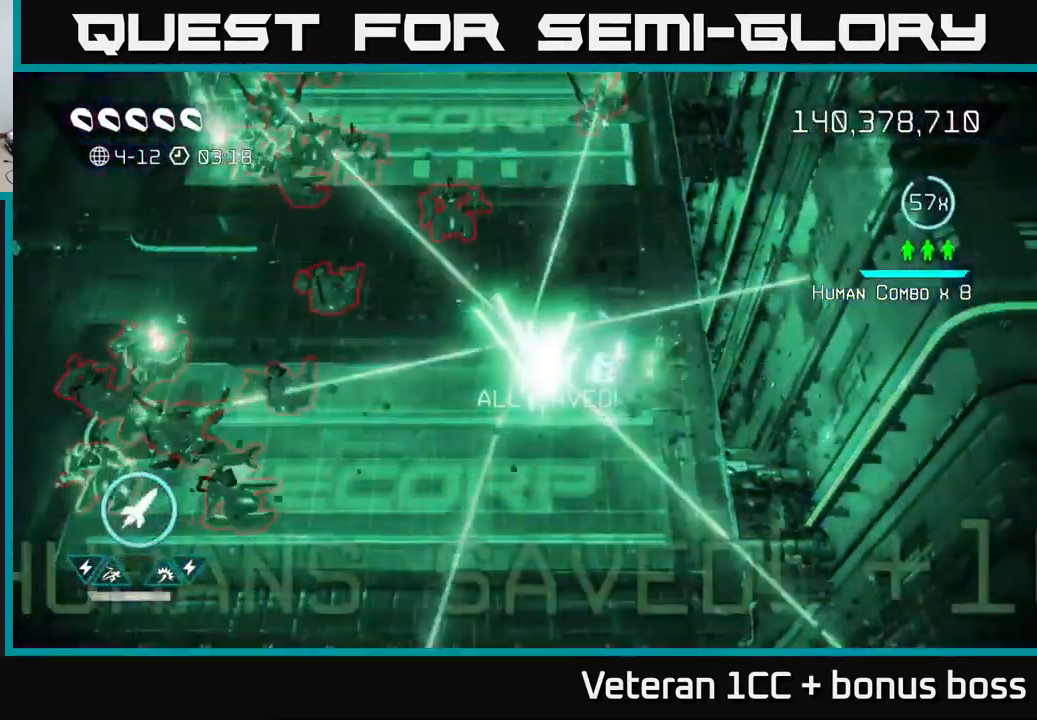
{"buttons": ["R2"], "left_stick": "down-left", "right_stick": "left", "events": [[217, "left_stick", "down"], [317, "right_stick", "left"], [333, "left_stick", "down-left"], [467, "R2", "down"]]}
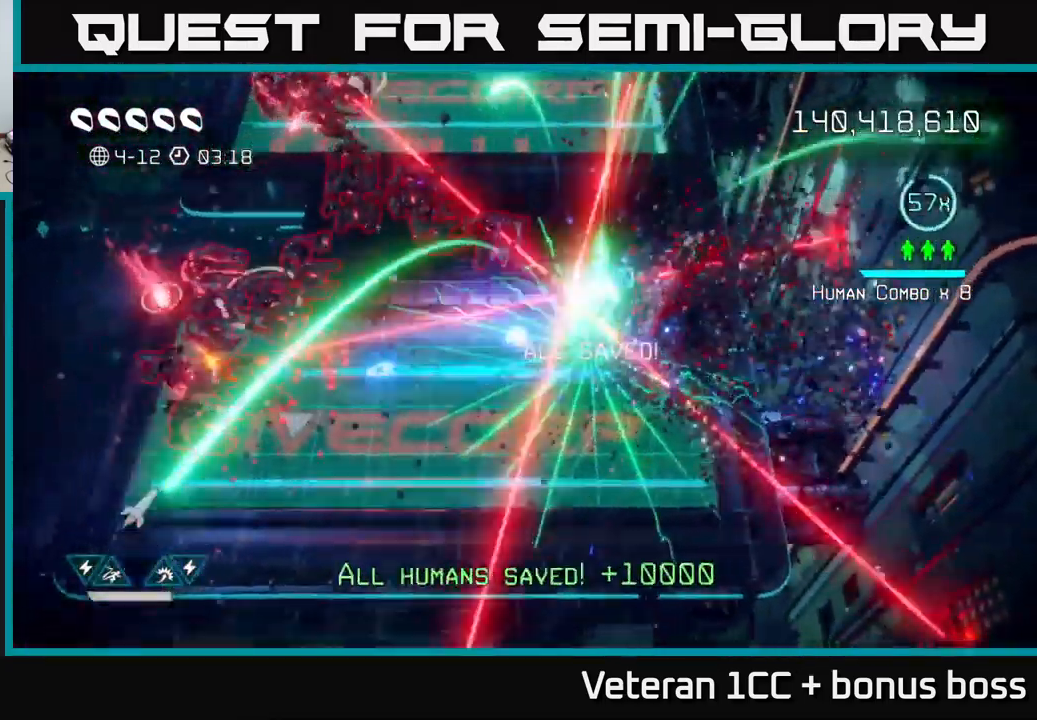
{"buttons": [], "left_stick": "down-left", "right_stick": "up-left", "events": [[117, "L2", "down"], [117, "R2", "up"], [300, "L2", "up"], [433, "right_stick", "up-left"]]}
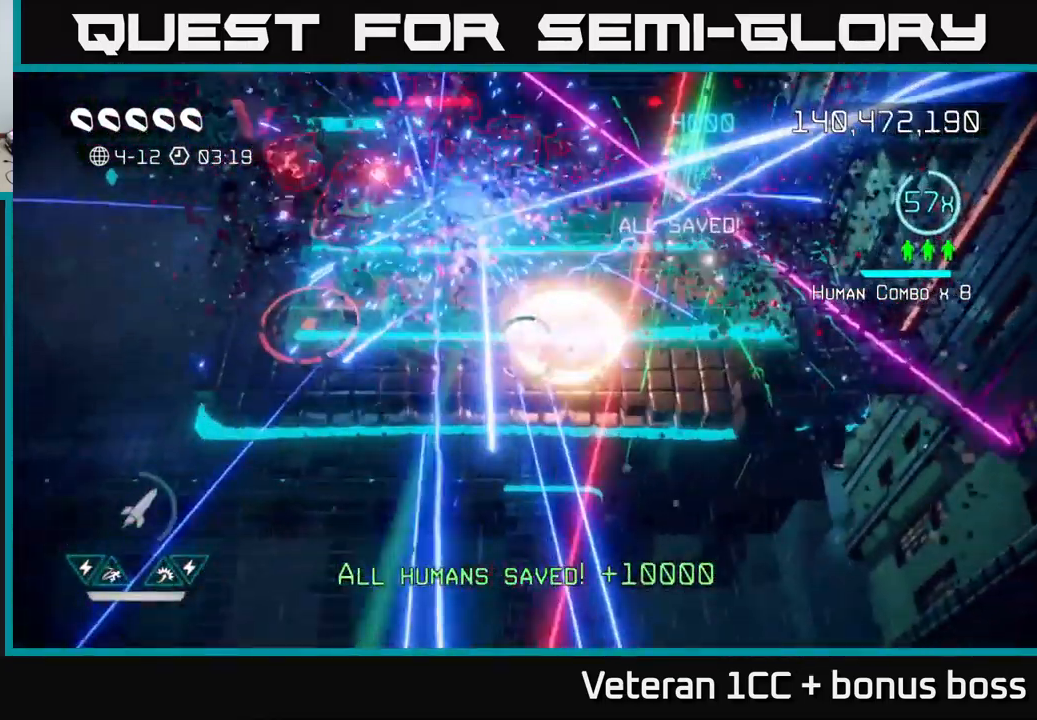
{"buttons": [], "left_stick": "center", "right_stick": "up-left", "events": [[67, "left_stick", "left"], [183, "left_stick", "center"], [267, "left_stick", "left"], [467, "left_stick", "center"]]}
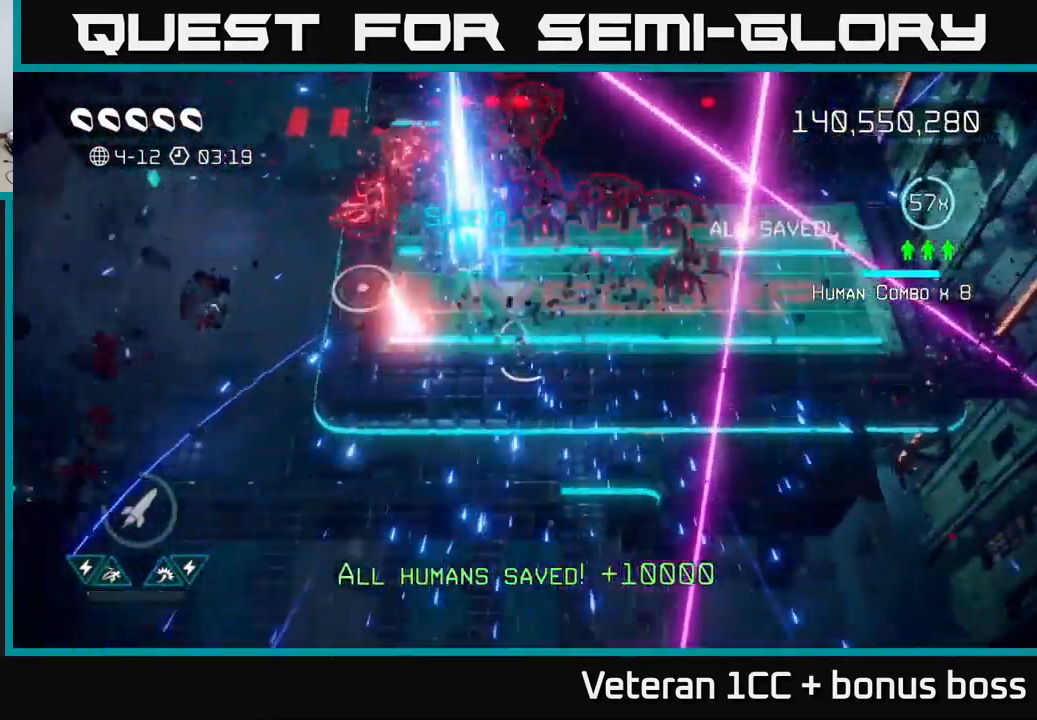
{"buttons": [], "left_stick": "up", "right_stick": "up", "events": [[33, "left_stick", "left"], [67, "right_stick", "up"], [233, "left_stick", "up"], [350, "L2", "down"], [467, "L2", "up"]]}
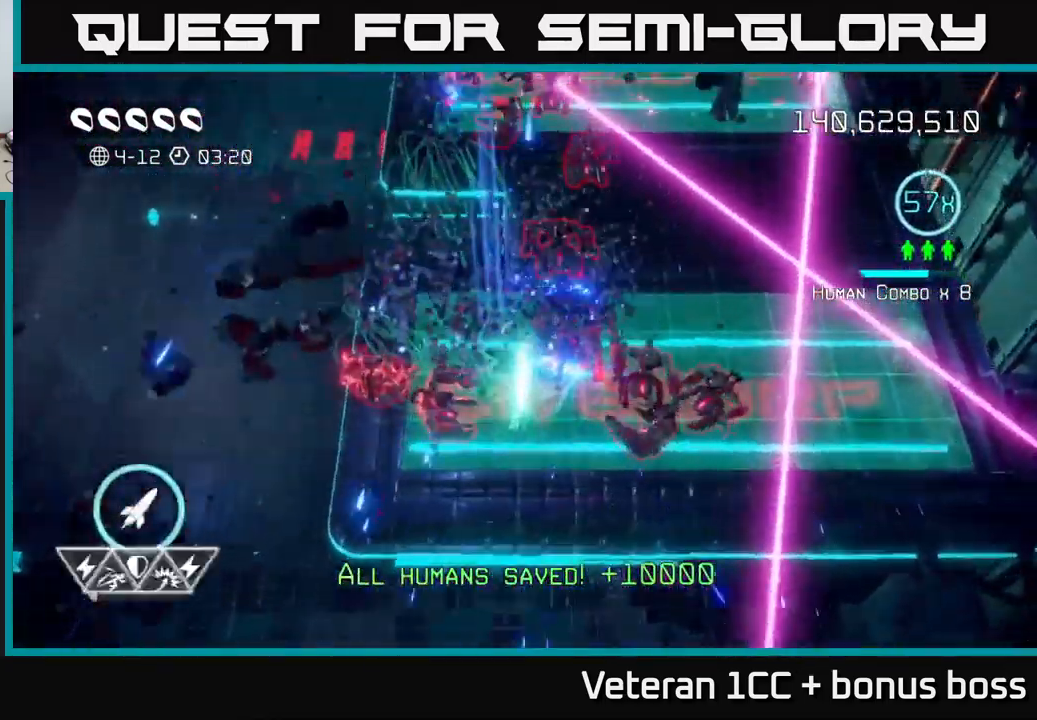
{"buttons": [], "left_stick": "up-right", "right_stick": "up", "events": [[83, "left_stick", "up-right"], [199, "left_stick", "right"], [366, "left_stick", "up-right"]]}
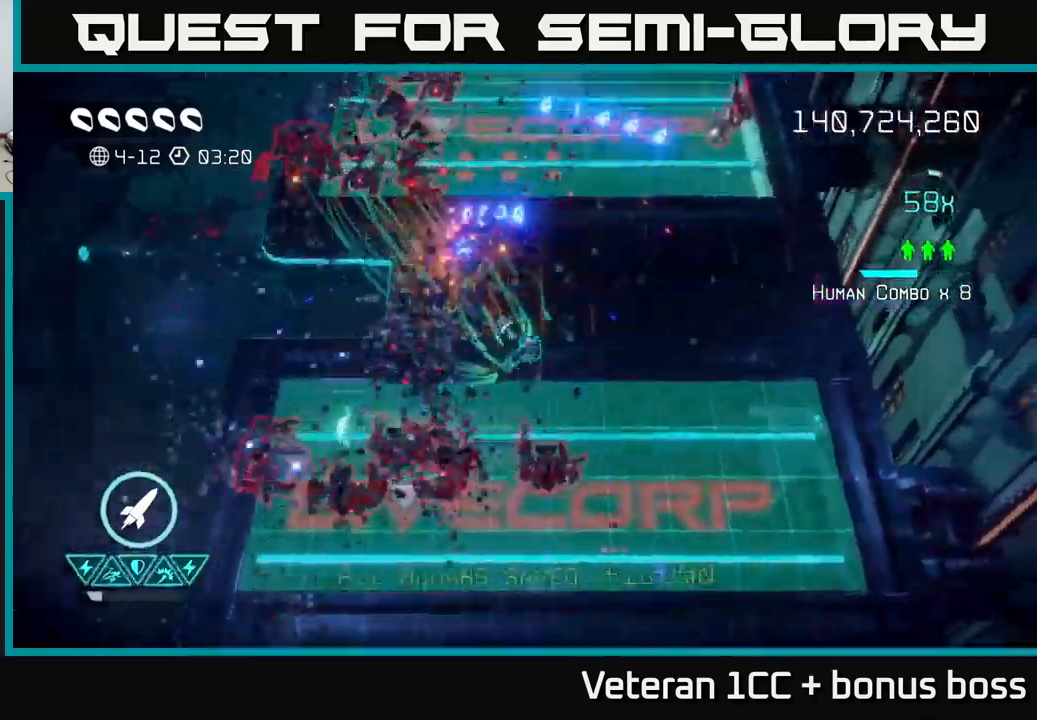
{"buttons": [], "left_stick": "up-left", "right_stick": "up-left", "events": [[134, "right_stick", "up-left"], [184, "L2", "down"], [350, "L2", "up"], [400, "left_stick", "up"], [500, "left_stick", "up-left"]]}
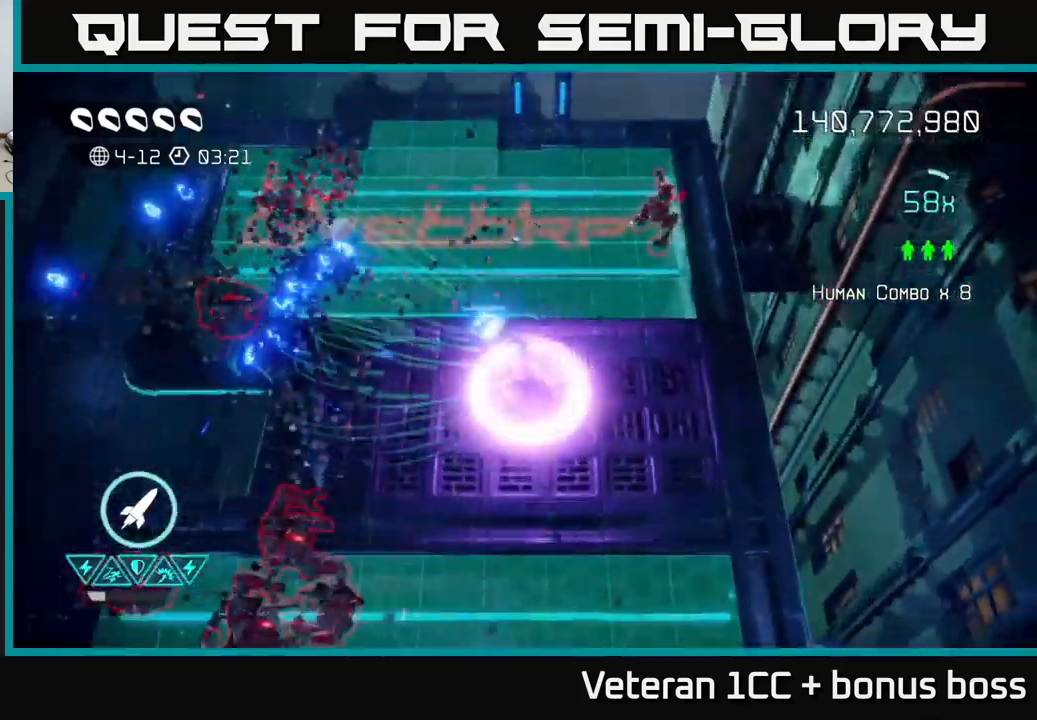
{"buttons": [], "left_stick": "up-left", "right_stick": "left", "events": [[17, "right_stick", "left"]]}
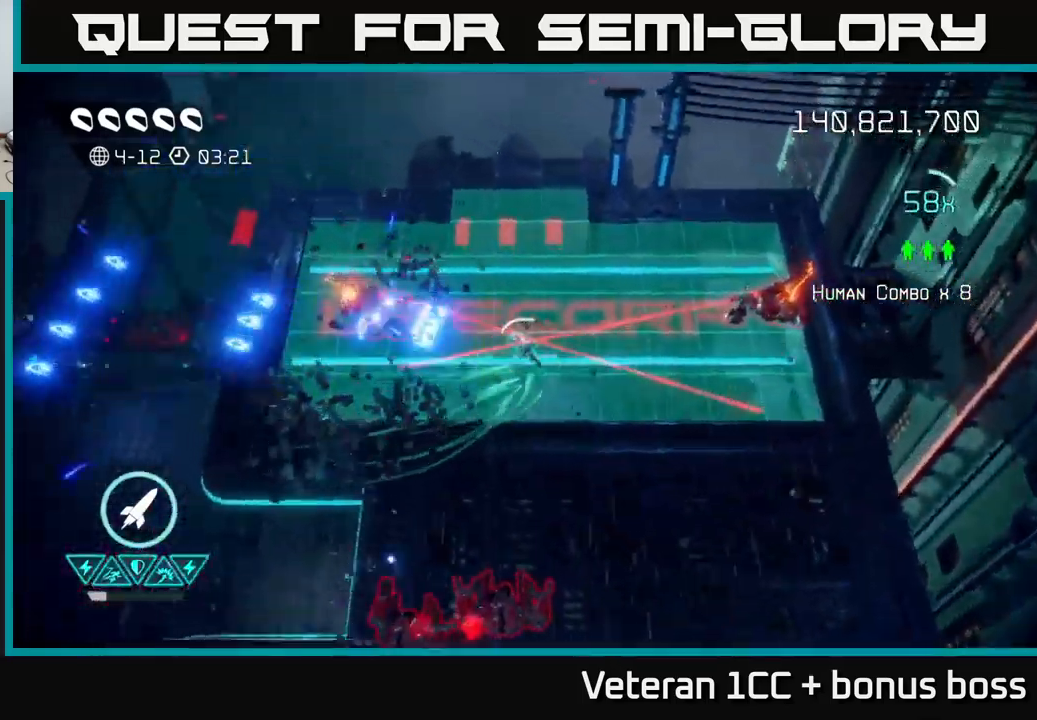
{"buttons": [], "left_stick": "right", "right_stick": "right", "events": [[234, "left_stick", "right"], [250, "right_stick", "down"], [350, "right_stick", "right"]]}
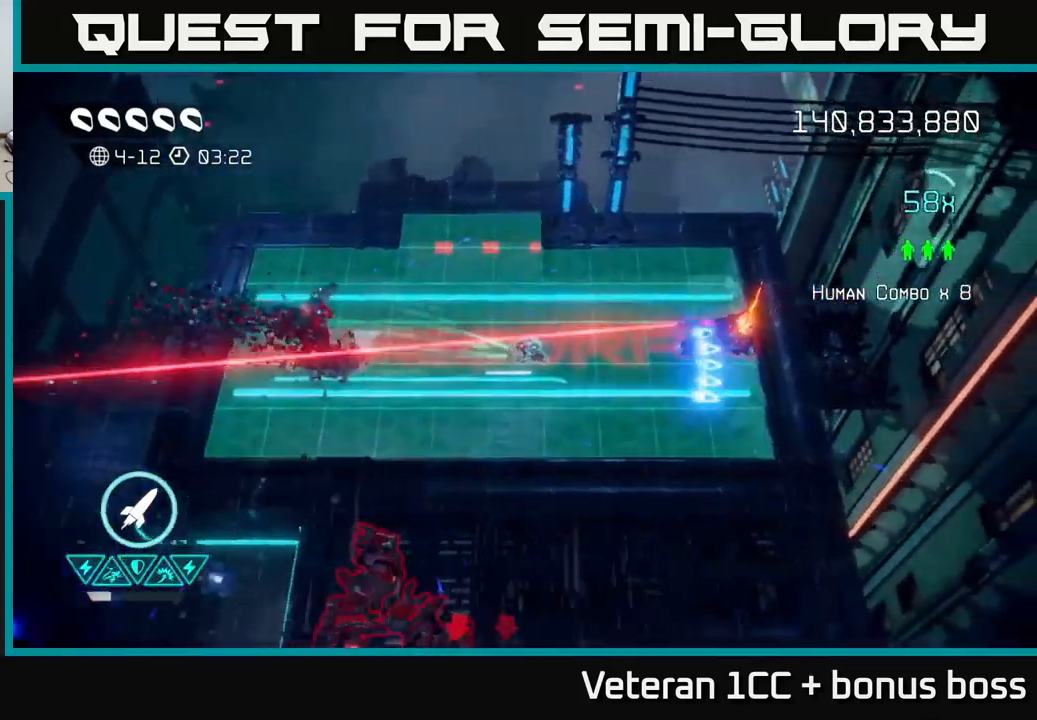
{"buttons": [], "left_stick": "down", "right_stick": "down-left", "events": [[34, "R2", "down"], [134, "R2", "up"], [150, "left_stick", "down-right"], [250, "right_stick", "down"], [367, "left_stick", "down"], [417, "right_stick", "down-left"]]}
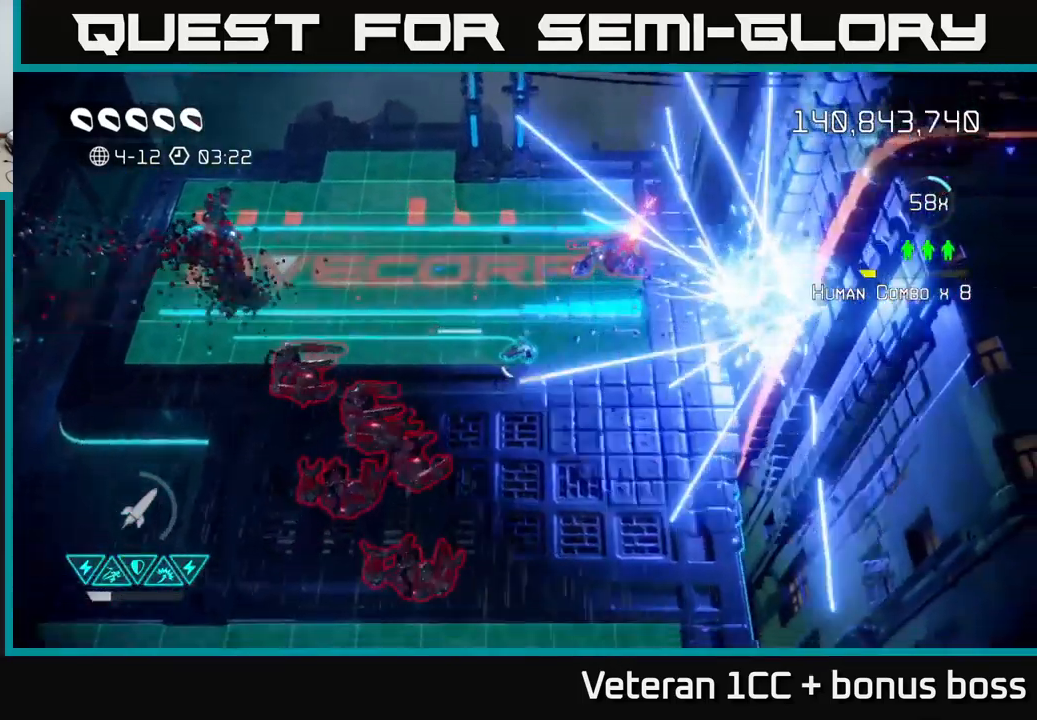
{"buttons": [], "left_stick": "down", "right_stick": "up-left", "events": [[150, "right_stick", "left"], [400, "right_stick", "up-left"]]}
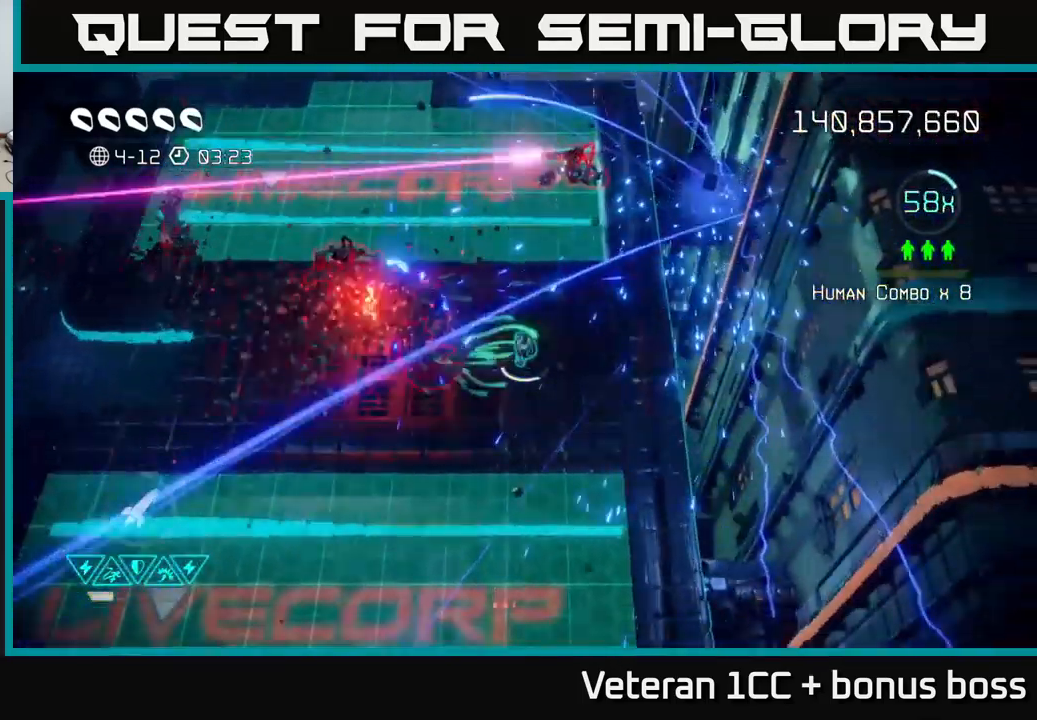
{"buttons": [], "left_stick": "down-left", "right_stick": "up", "events": [[134, "left_stick", "down-left"], [234, "right_stick", "up-right"], [450, "right_stick", "up"]]}
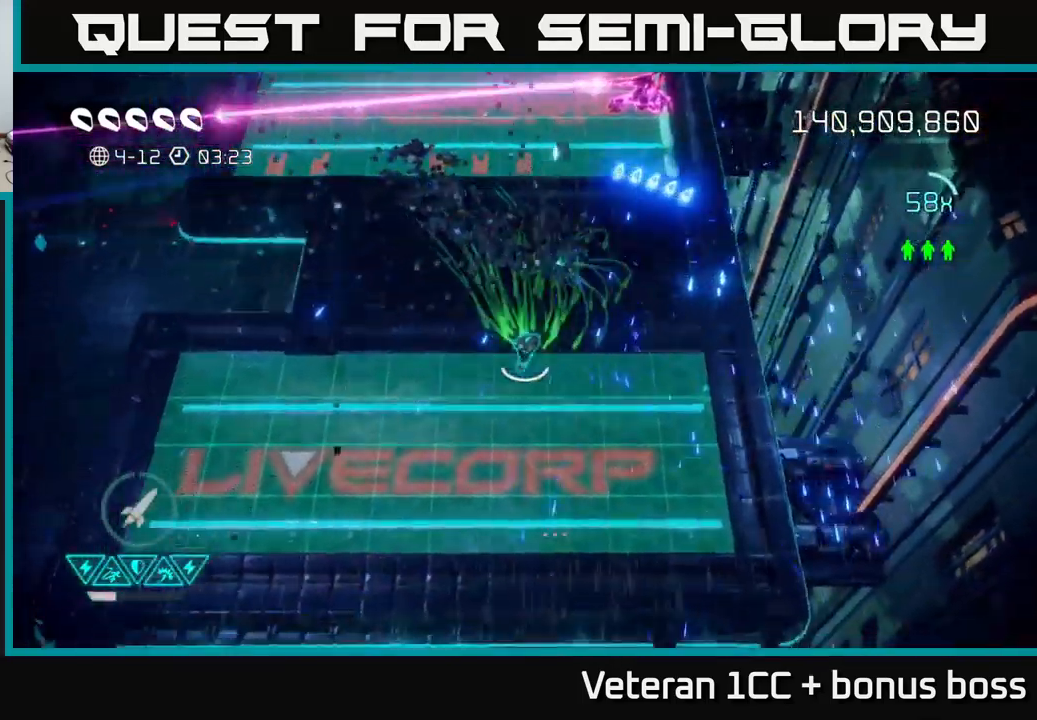
{"buttons": [], "left_stick": "down", "right_stick": "up-right", "events": [[67, "R2", "down"], [84, "left_stick", "down"], [167, "R2", "up"], [334, "R2", "down"], [417, "R2", "up"], [500, "right_stick", "up-right"]]}
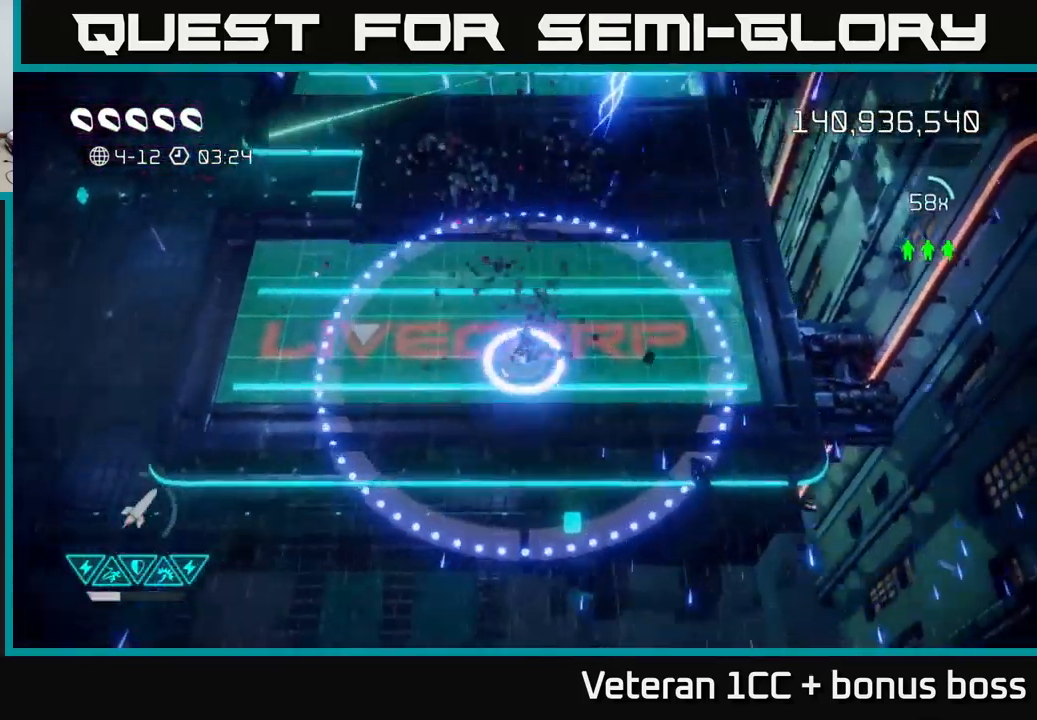
{"buttons": [], "left_stick": "center", "right_stick": "center", "events": [[134, "left_stick", "down-left"], [167, "right_stick", "down-right"], [250, "right_stick", "down"], [417, "right_stick", "center"], [500, "left_stick", "center"]]}
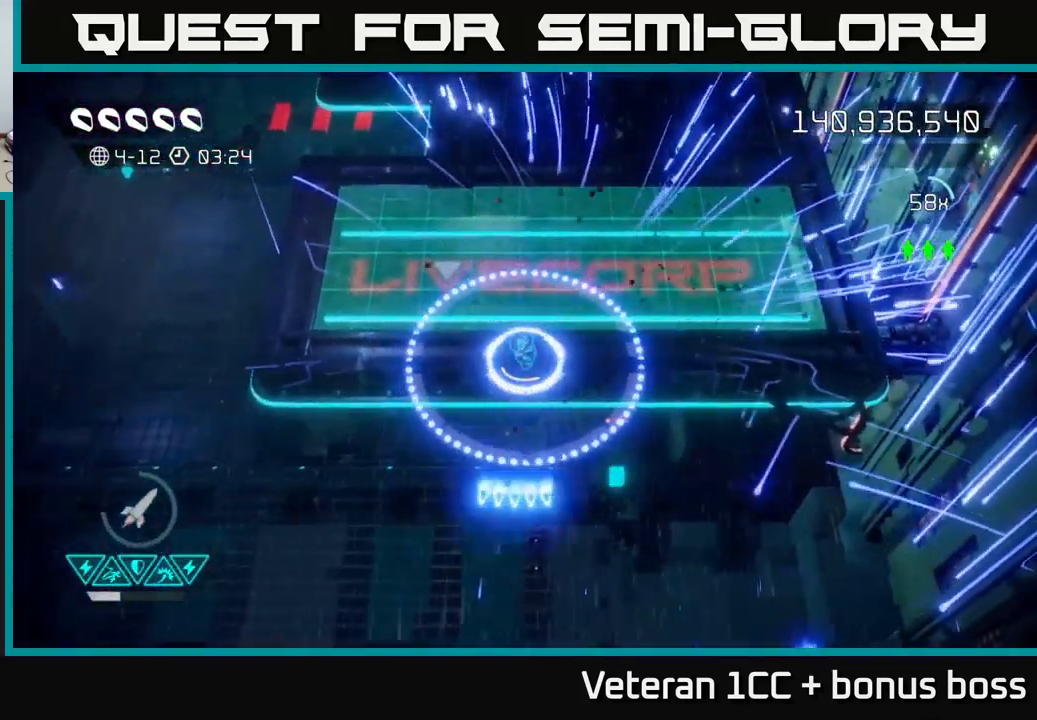
{"buttons": [], "left_stick": "up", "right_stick": "center", "events": [[184, "left_stick", "up"]]}
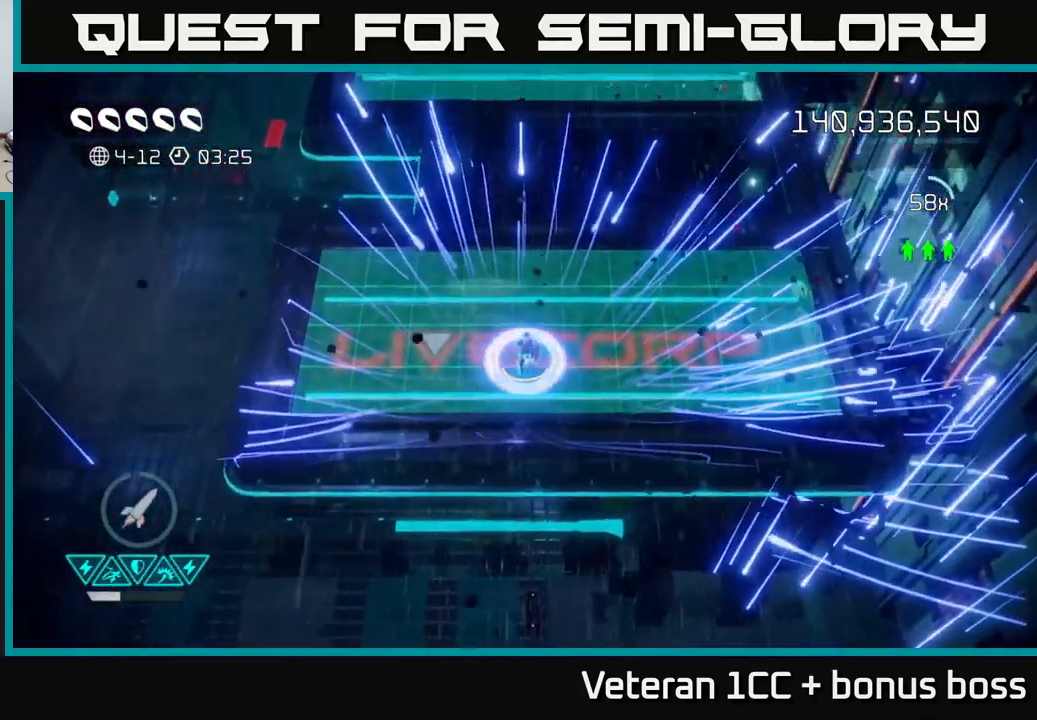
{"buttons": [], "left_stick": "center", "right_stick": "center", "events": [[67, "L2", "down"], [167, "L2", "up"], [234, "left_stick", "center"]]}
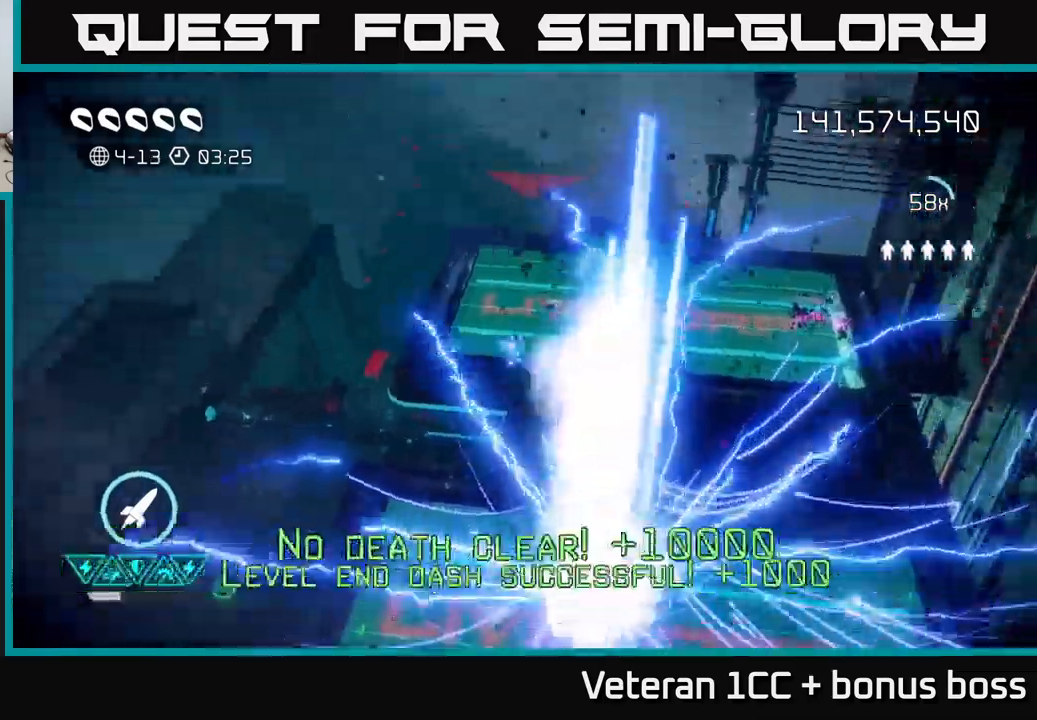
{"buttons": [], "left_stick": "center", "right_stick": "center", "events": [[33, "right_stick", "up"], [416, "right_stick", "center"]]}
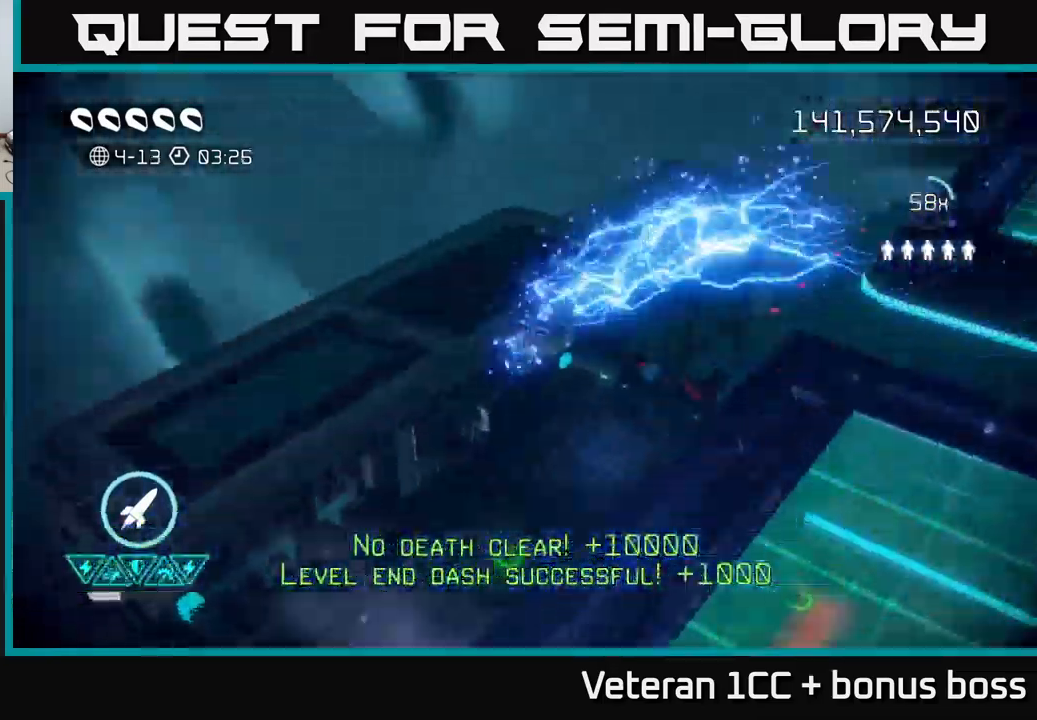
{"buttons": [], "left_stick": "center", "right_stick": "up-left", "events": [[200, "right_stick", "up-left"]]}
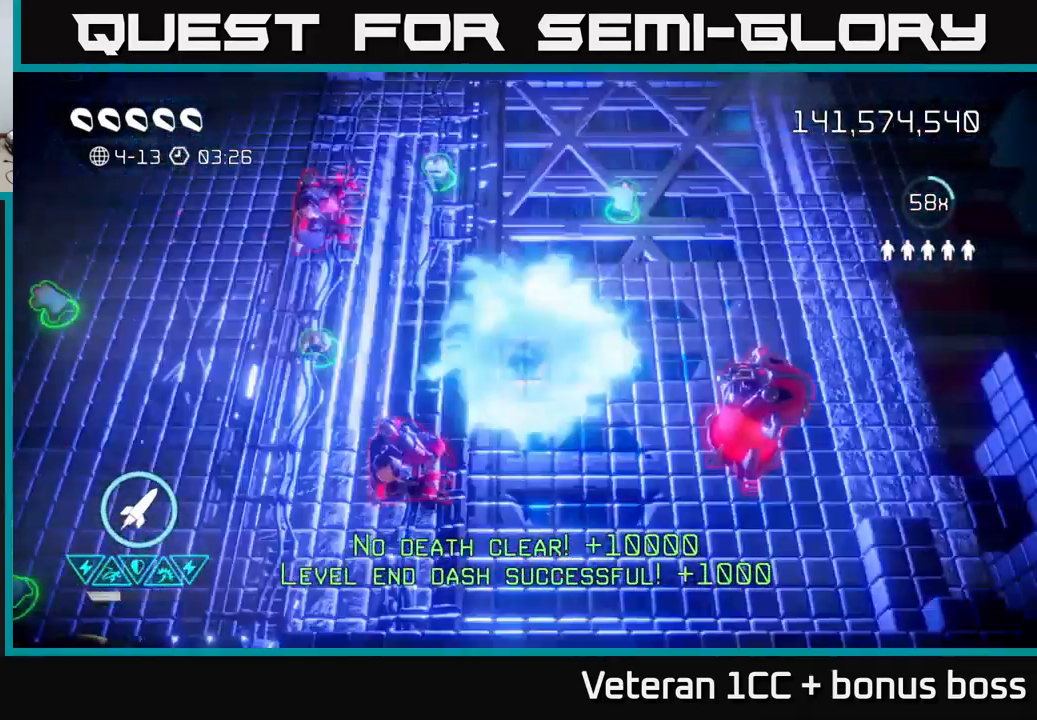
{"buttons": [], "left_stick": "down-right", "right_stick": "left", "events": [[200, "left_stick", "right"], [300, "right_stick", "down-left"], [316, "left_stick", "down"], [450, "left_stick", "down-right"], [466, "right_stick", "left"]]}
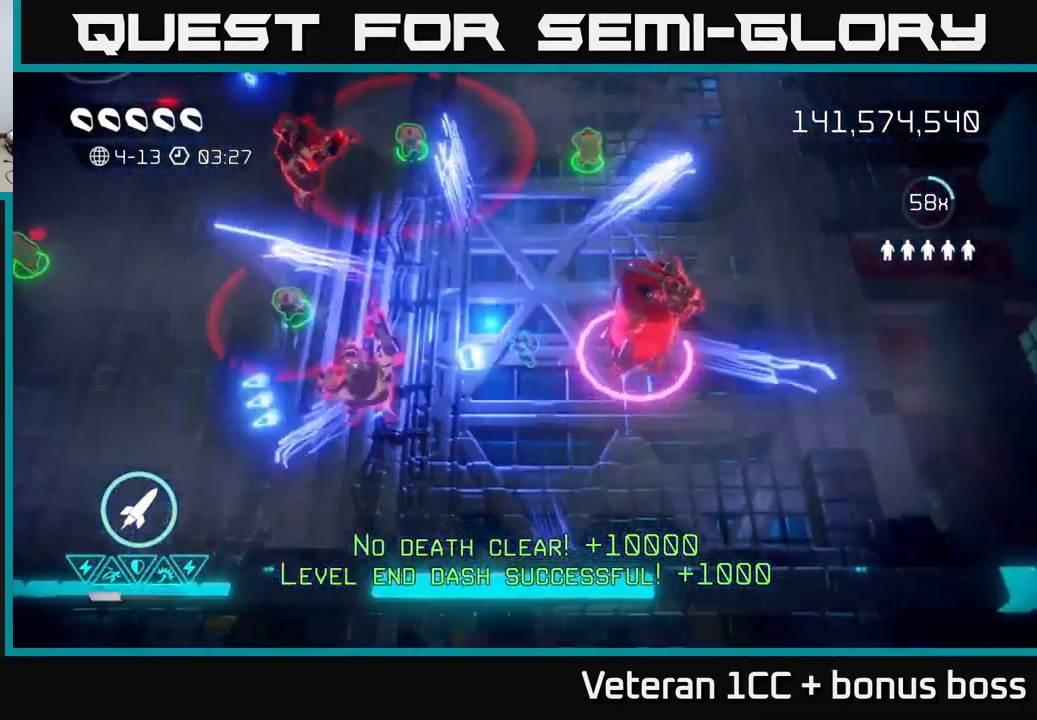
{"buttons": [], "left_stick": "down-right", "right_stick": "up", "events": [[66, "right_stick", "up-right"], [133, "R2", "down"], [133, "left_stick", "down-left"], [200, "R2", "up"], [216, "right_stick", "up"], [283, "left_stick", "down"], [400, "left_stick", "down-right"]]}